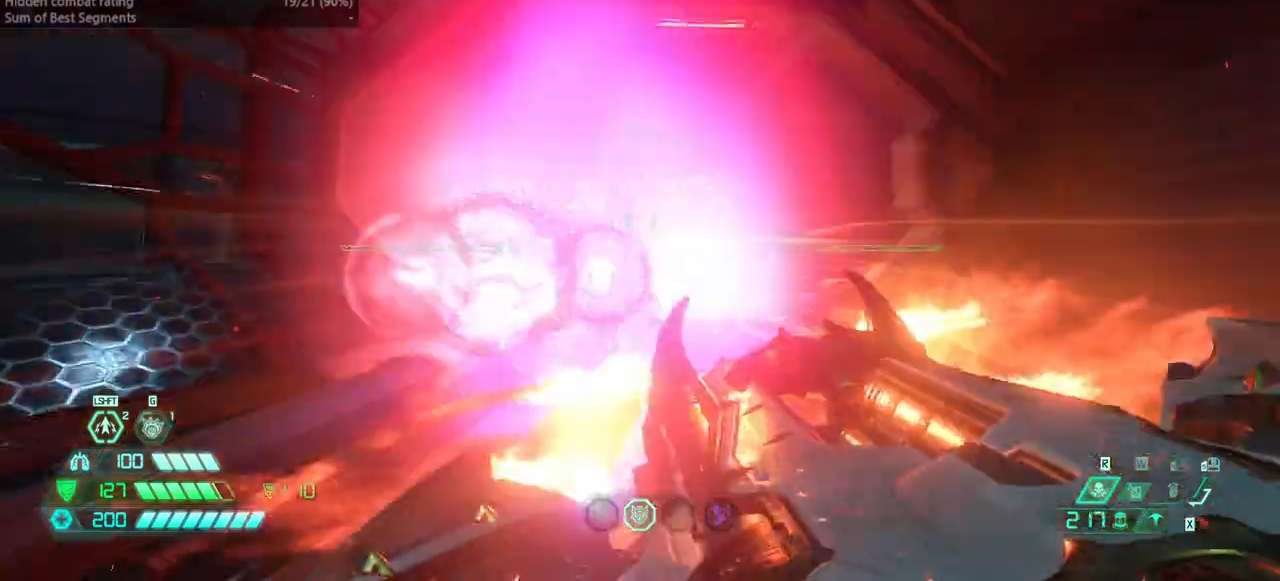
Gameplay with keyboard and mouse; each line is a JSON object with the keys and mouse buttons held at the frame after it. "events" lists presses ("down") and releases ("up") of "bfg", "bl", "bw", "cg", "crc", "cs", "csg", "dash", "fb", "fw", "hc", "jump", "l", "mel", "pr", "r", "rl", "ssg", "mouse_left", "mouse_wheel" and "mouse_right" between this image and that frame as [ms after this image, input, new state], when the widget could be followed in between. "mouse_left", "mouse_wheel", "mouse_right" = the "left", "wheel", "right" buttons of the "mouse" list. No other keys are recorded. "wheel" means that the mouse wheel is clicked or scrolled. Key names are as the overlay labels them; some are game actions (e.g. jump) rather than physical keys. Not read: mod mouse_move ww.
{"keys": ["dash", "fw"], "mouse": [], "events": [[33, "mouse_left", "up"], [100, "mouse_right", "up"], [200, "jump", "down"], [267, "jump", "up"], [367, "jump", "down"], [433, "dash", "down"], [500, "jump", "up"]]}
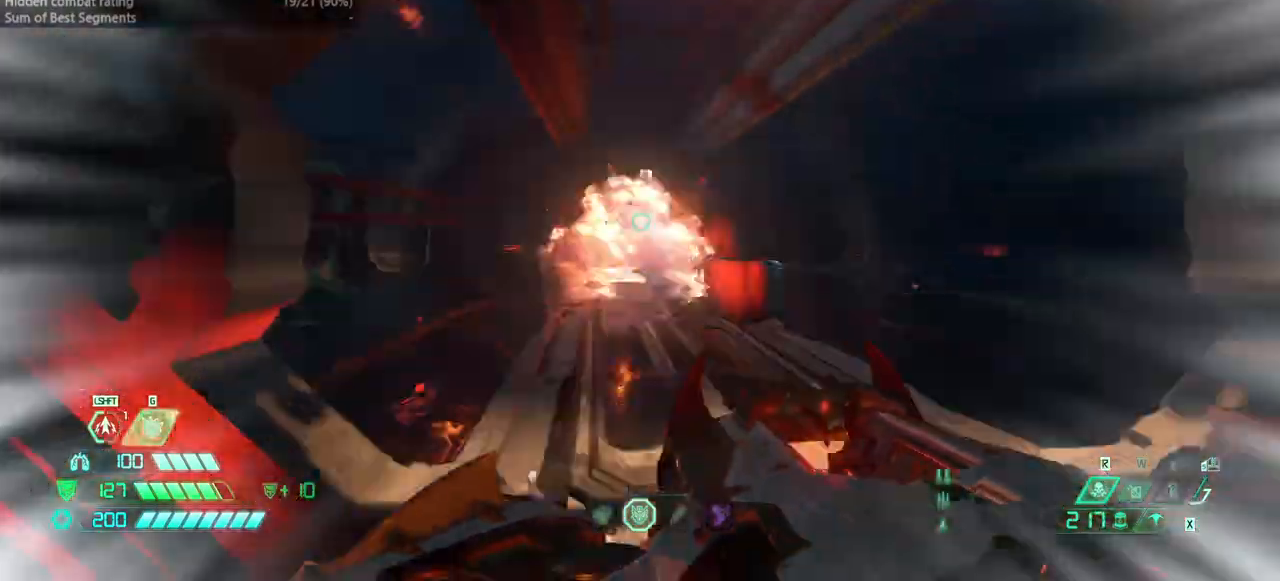
{"keys": [], "mouse": [], "events": [[100, "dash", "up"], [100, "ssg", "down"], [200, "ssg", "up"], [433, "fw", "up"]]}
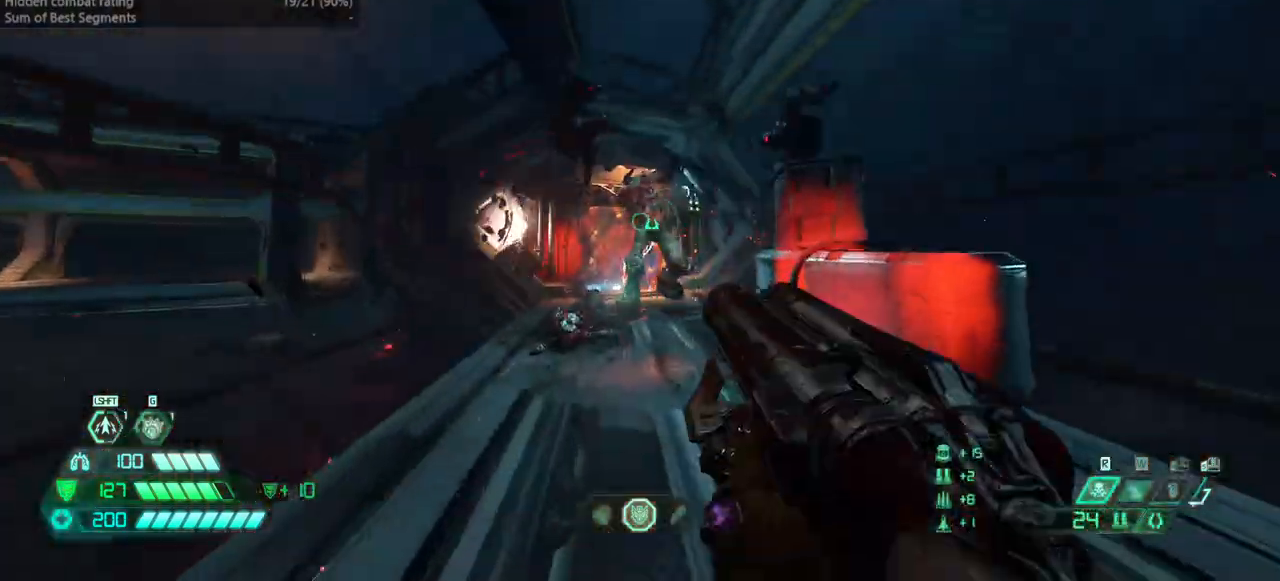
{"keys": ["bw"], "mouse": [], "events": [[33, "mouse_left", "down"], [67, "bw", "down"], [67, "dash", "down"], [167, "mouse_left", "up"], [200, "dash", "up"], [300, "hc", "down"], [400, "hc", "up"]]}
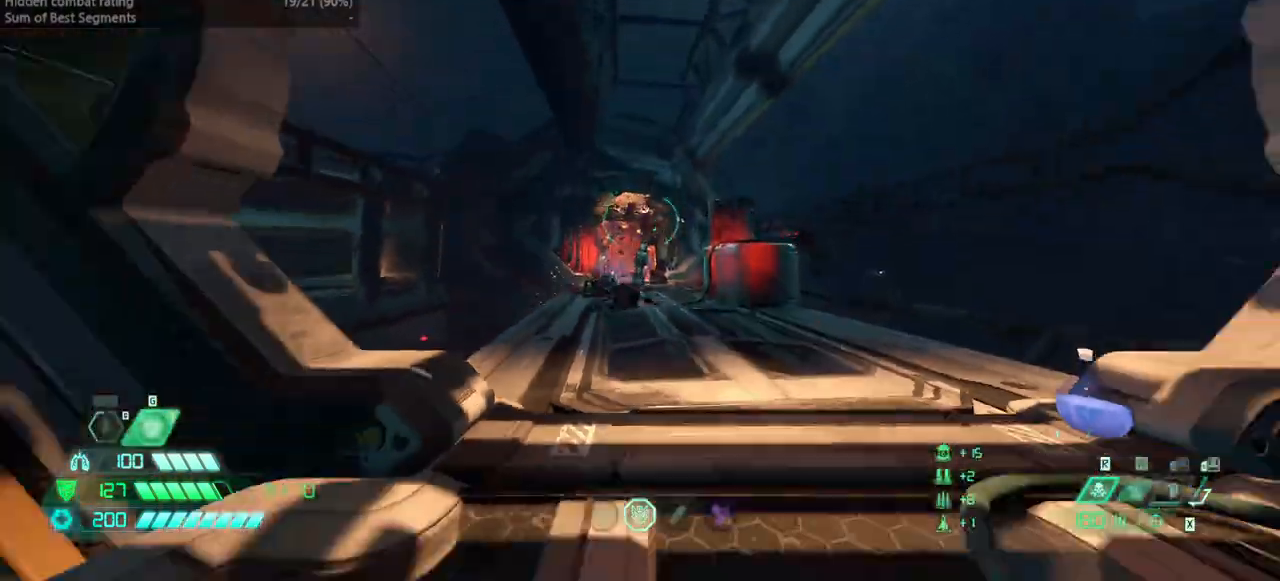
{"keys": ["bw"], "mouse": ["left"], "events": [[100, "mouse_right", "down"], [167, "mouse_left", "down"], [200, "mouse_right", "up"], [267, "bl", "down"], [267, "mouse_left", "up"], [333, "bl", "up"], [500, "mouse_left", "down"]]}
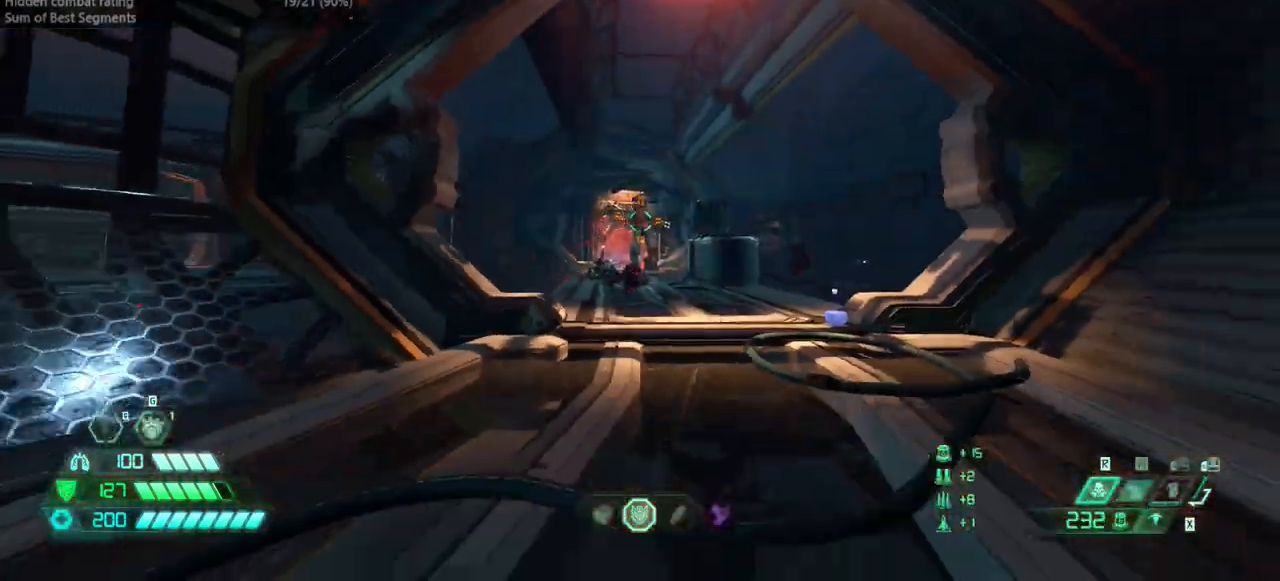
{"keys": ["bw", "l"], "mouse": [], "events": [[167, "hc", "down"], [167, "mouse_left", "up"], [233, "hc", "up"], [433, "l", "down"]]}
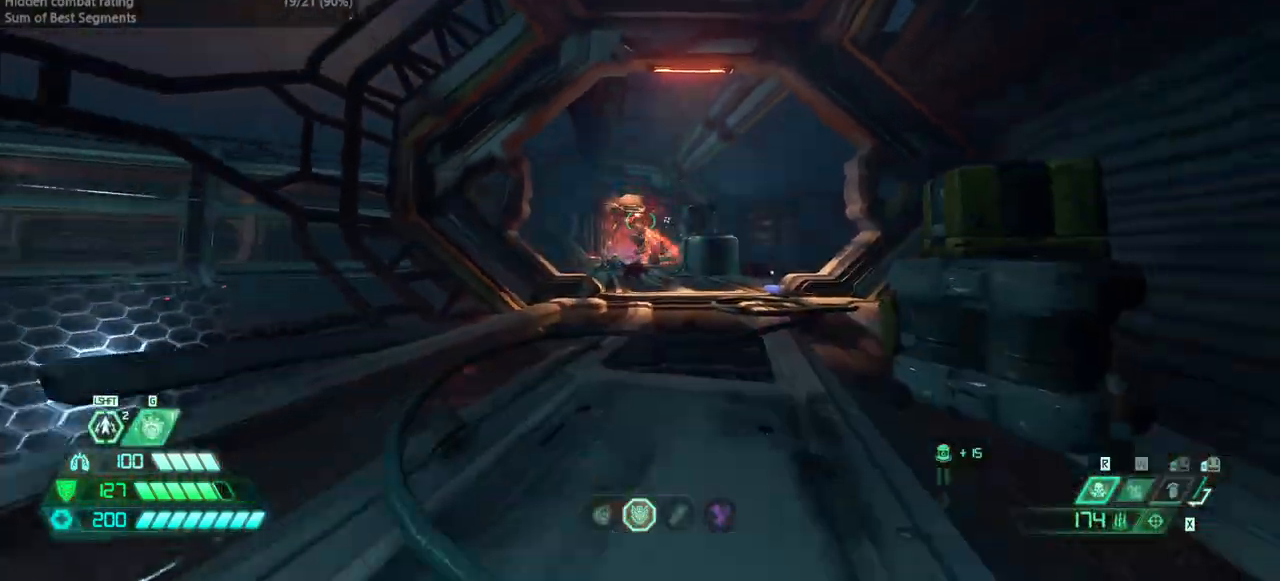
{"keys": ["bw"], "mouse": [], "events": [[67, "l", "up"], [67, "mouse_right", "down"], [167, "mouse_left", "down"], [200, "bl", "down"], [200, "mouse_right", "up"], [267, "mouse_left", "up"], [300, "bl", "up"]]}
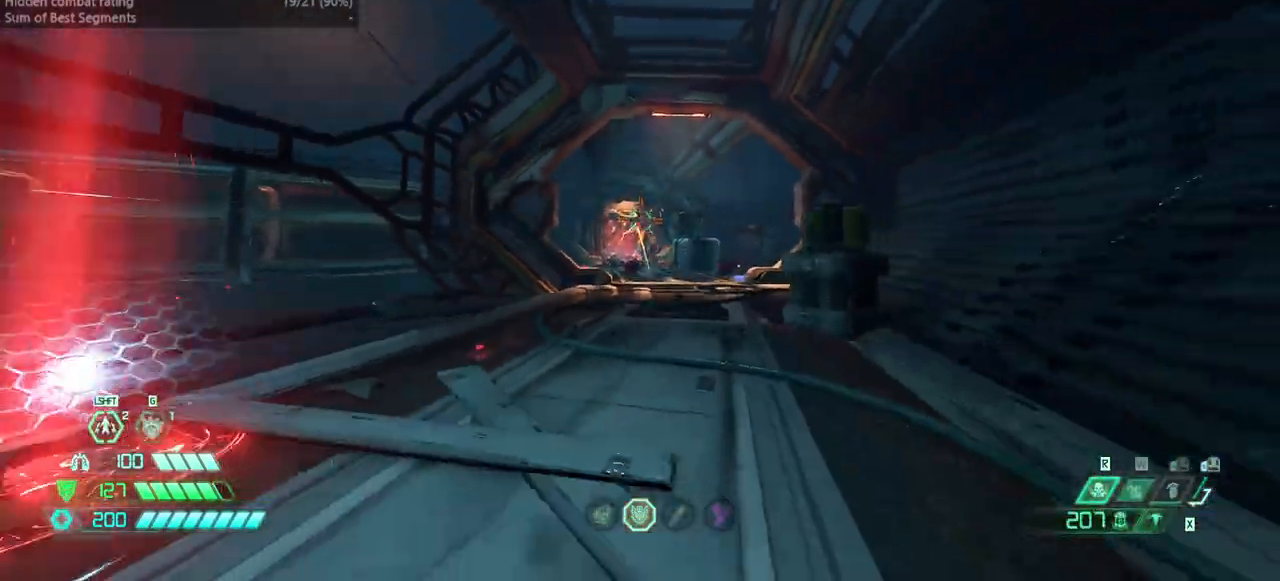
{"keys": ["bw"], "mouse": [], "events": [[100, "hc", "down"], [100, "mouse_left", "down"], [200, "hc", "up"], [200, "mouse_left", "up"], [367, "dash", "down"], [467, "dash", "up"]]}
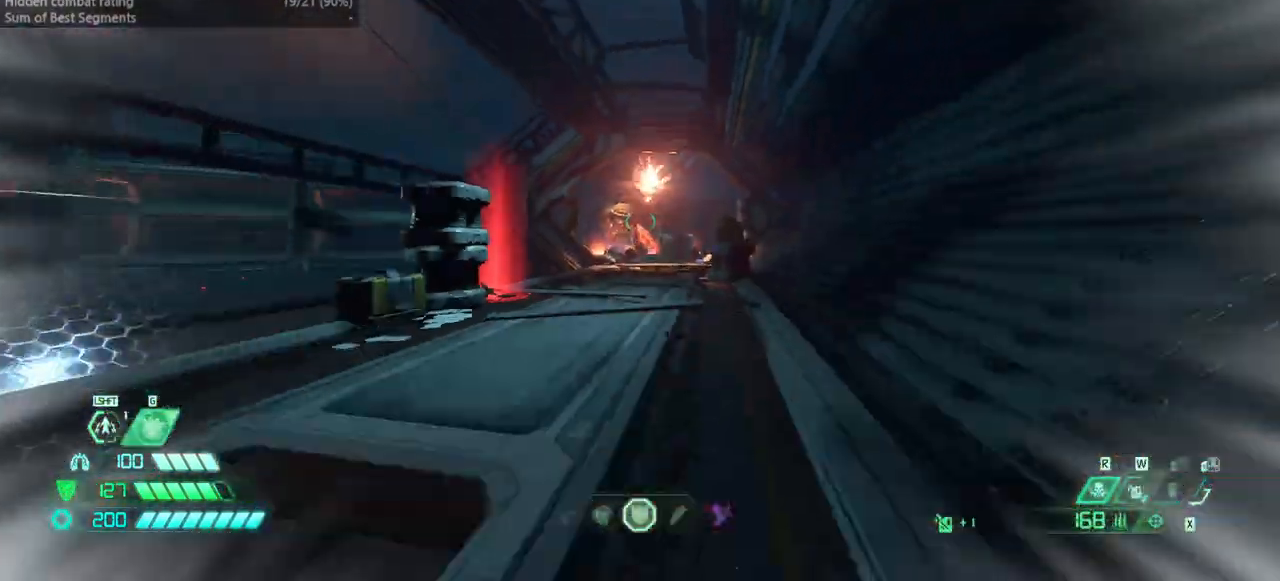
{"keys": ["l"], "mouse": [], "events": [[67, "l", "down"], [100, "mouse_right", "down"], [167, "bw", "up"], [200, "mouse_left", "down"], [300, "bl", "down"], [300, "mouse_right", "up"], [333, "mouse_left", "up"], [400, "bl", "up"]]}
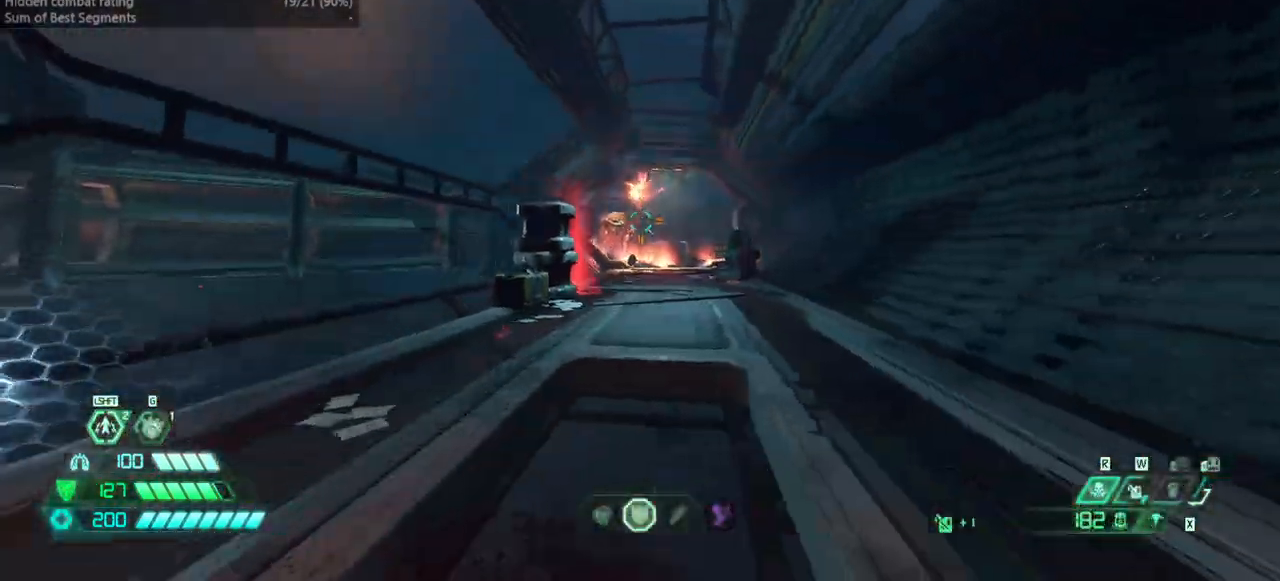
{"keys": ["bw"], "mouse": [], "events": [[33, "bw", "down"], [67, "l", "up"], [67, "mouse_left", "down"], [200, "mouse_left", "up"], [267, "hc", "down"], [367, "hc", "up"]]}
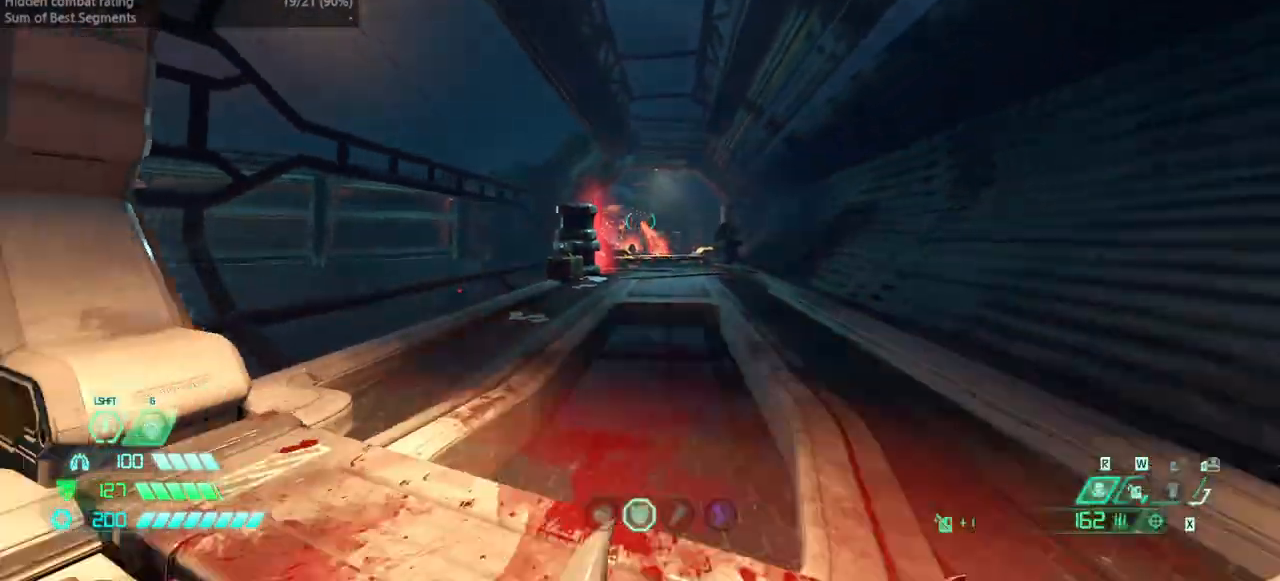
{"keys": ["bw"], "mouse": [], "events": [[133, "mouse_right", "down"], [200, "mouse_left", "down"], [267, "bl", "down"], [300, "mouse_left", "up"], [333, "mouse_right", "up"], [367, "bl", "up"]]}
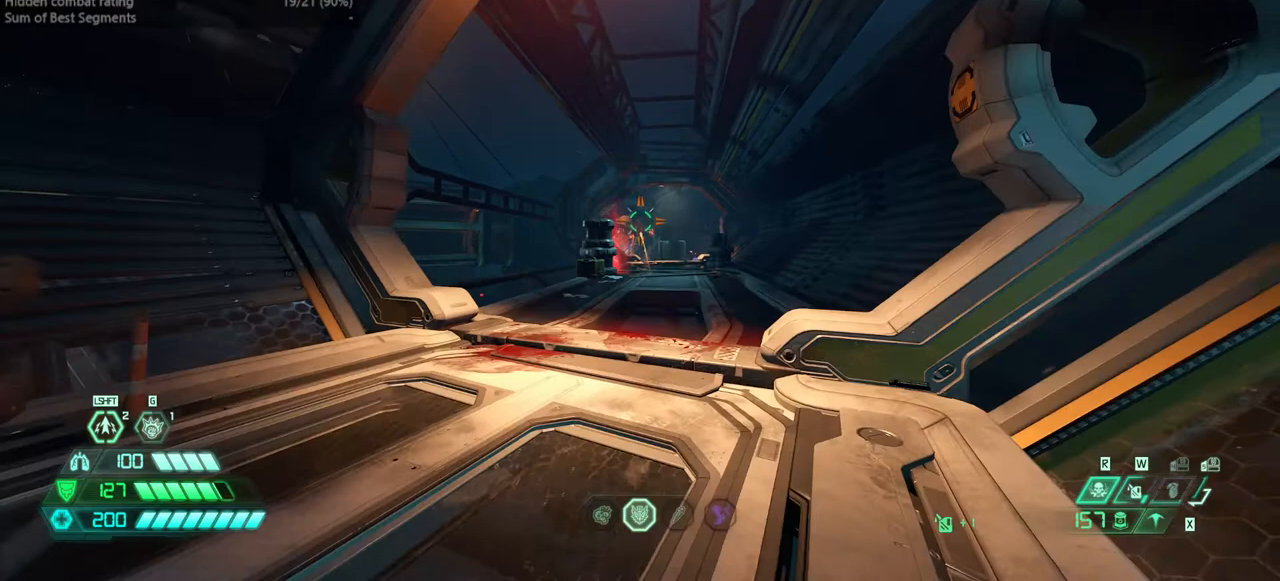
{"keys": [], "mouse": [], "events": [[100, "mouse_left", "down"], [200, "hc", "down"], [200, "mouse_left", "up"], [300, "hc", "up"], [433, "bw", "up"]]}
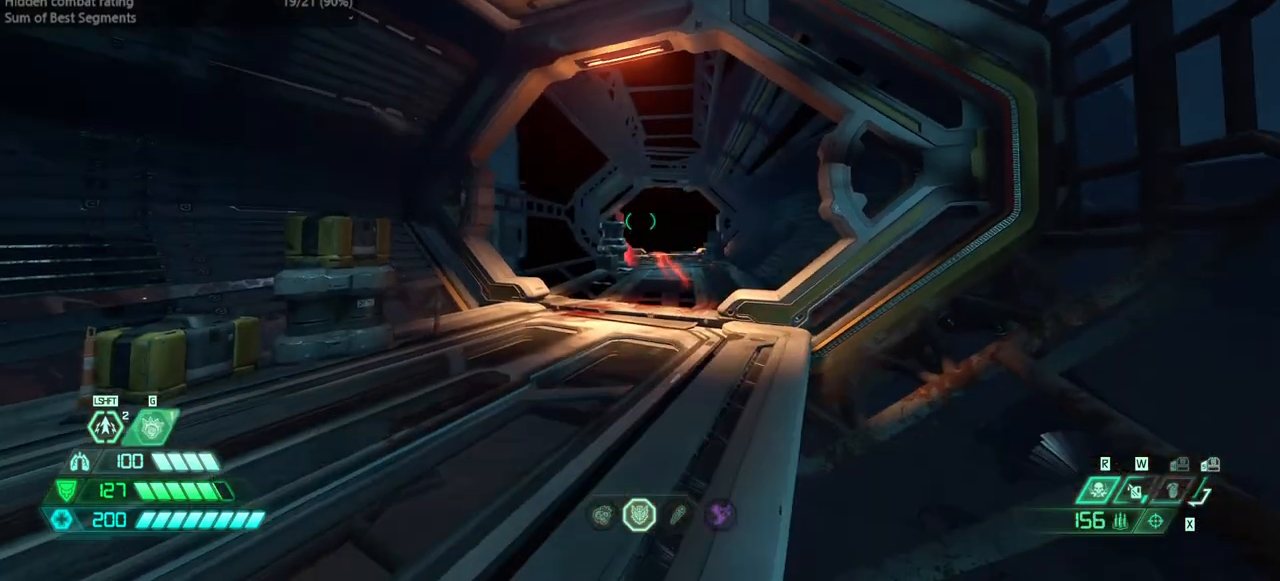
{"keys": ["dash", "fw"], "mouse": [], "events": [[67, "l", "down"], [167, "mouse_right", "down"], [200, "fw", "down"], [200, "l", "up"], [267, "mouse_left", "down"], [300, "mouse_right", "up"], [367, "mouse_left", "up"], [400, "dash", "down"]]}
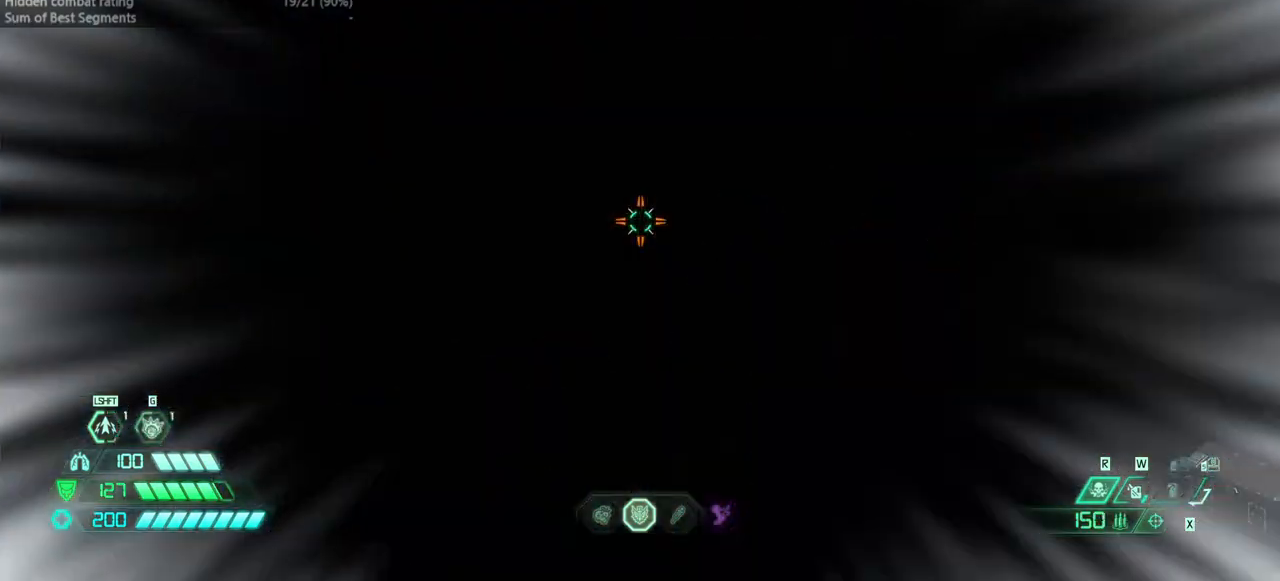
{"keys": [], "mouse": [], "events": [[33, "dash", "up"], [433, "fw", "up"]]}
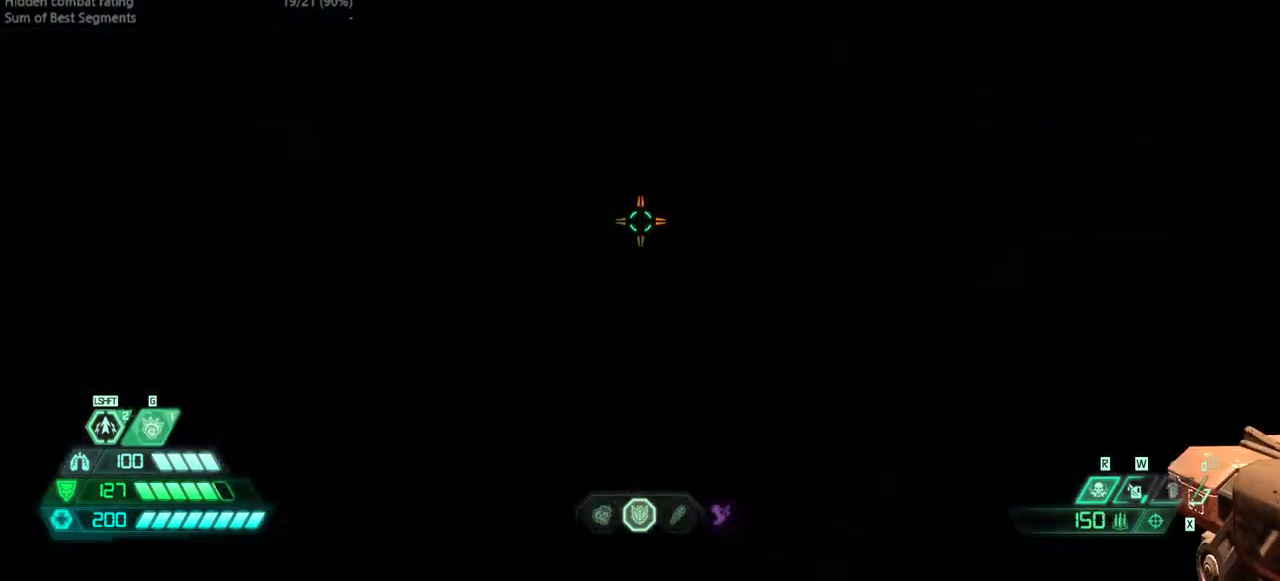
{"keys": [], "mouse": [], "events": []}
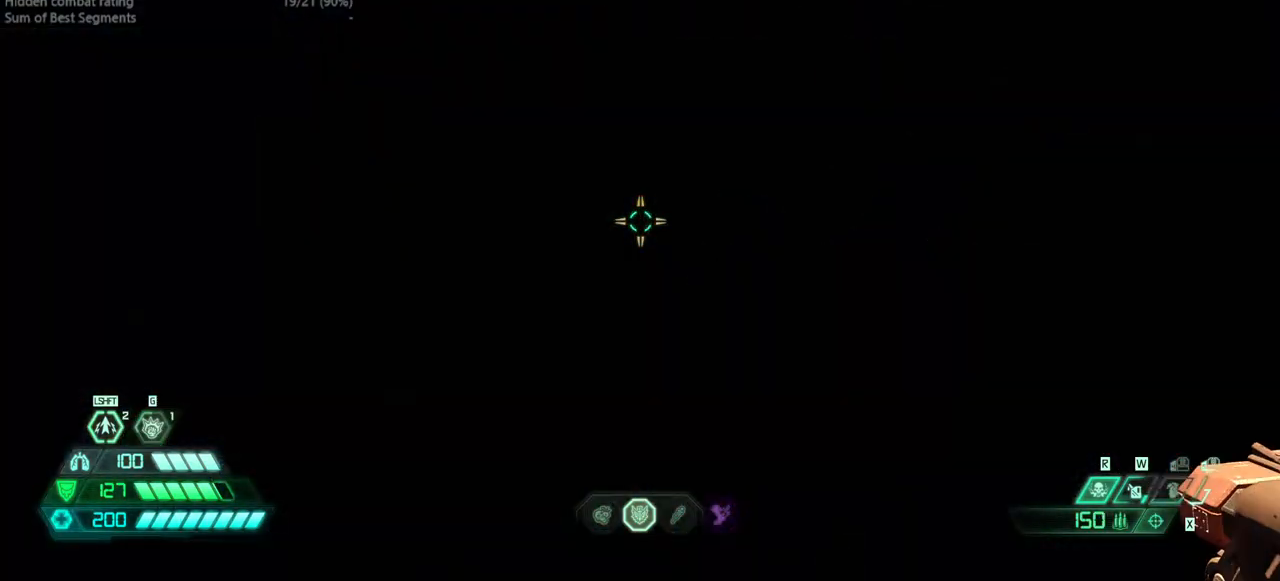
{"keys": [], "mouse": [], "events": []}
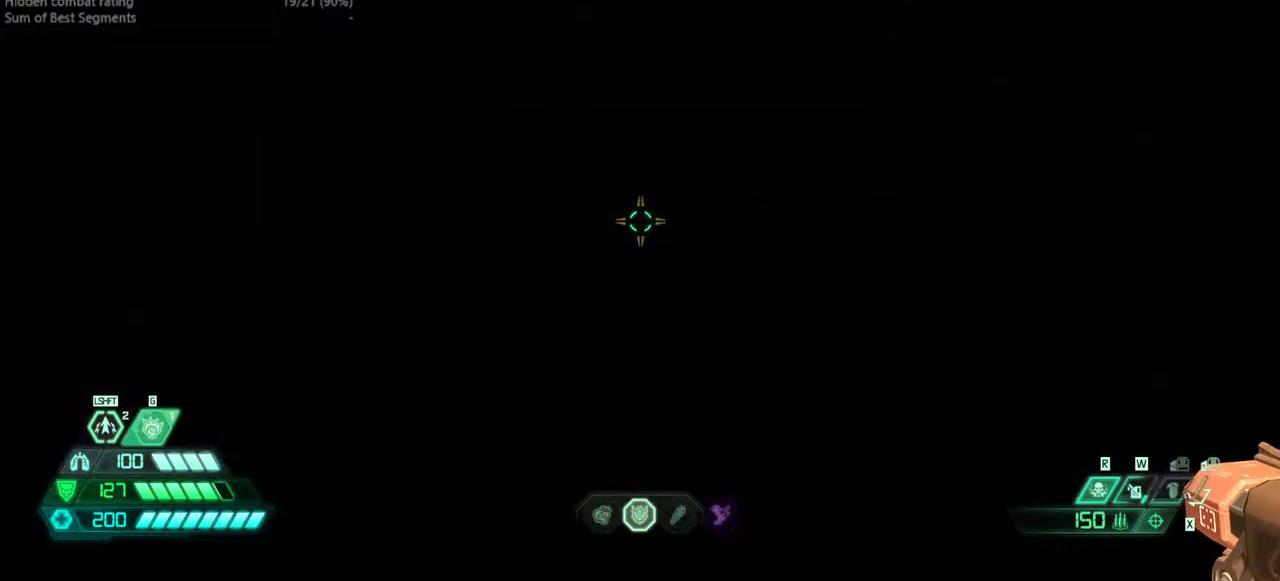
{"keys": ["fw"], "mouse": [], "events": [[367, "r", "down"], [467, "fw", "down"], [500, "r", "up"]]}
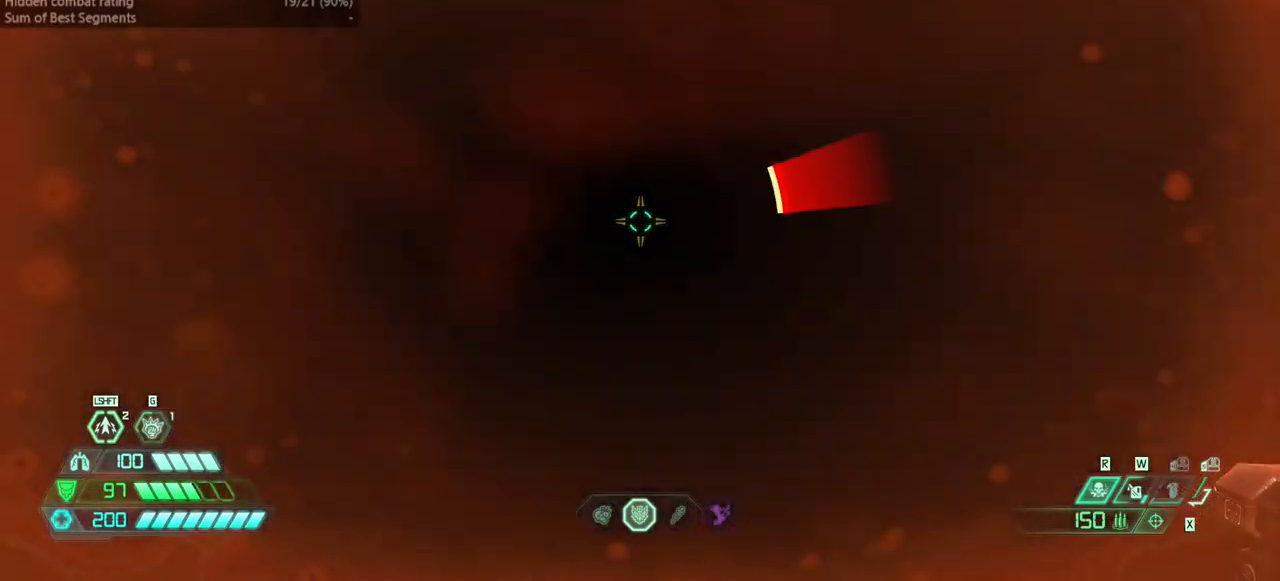
{"keys": ["fw", "l"], "mouse": [], "events": [[100, "jump", "down"], [200, "jump", "up"], [200, "l", "down"], [300, "jump", "down"], [433, "jump", "up"]]}
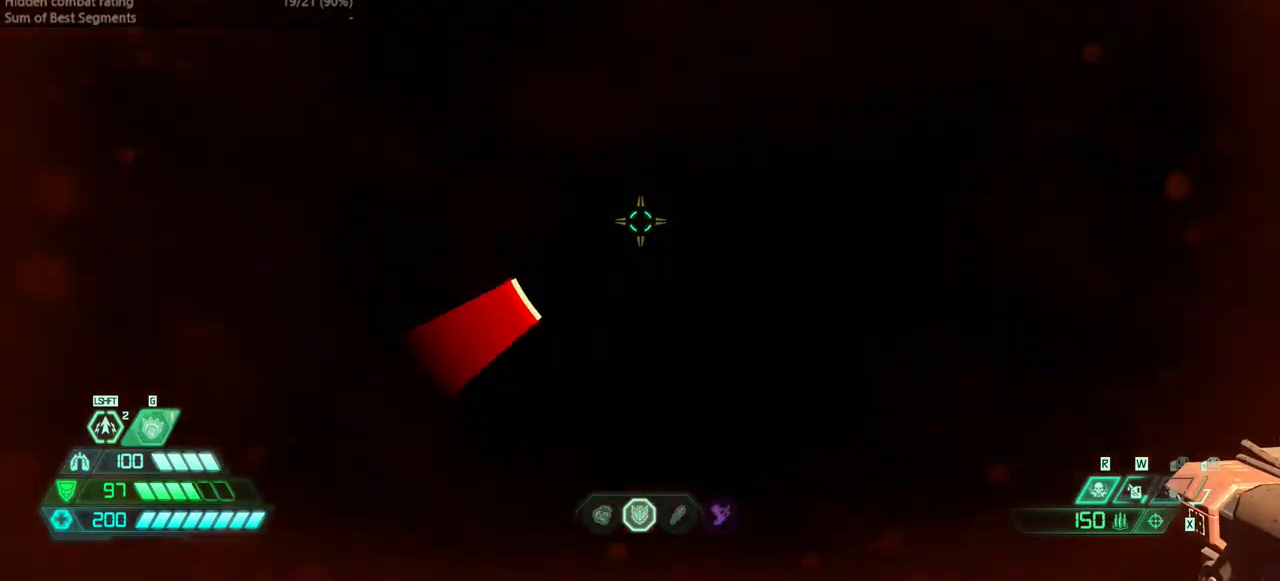
{"keys": ["l"], "mouse": [], "events": [[67, "fw", "up"]]}
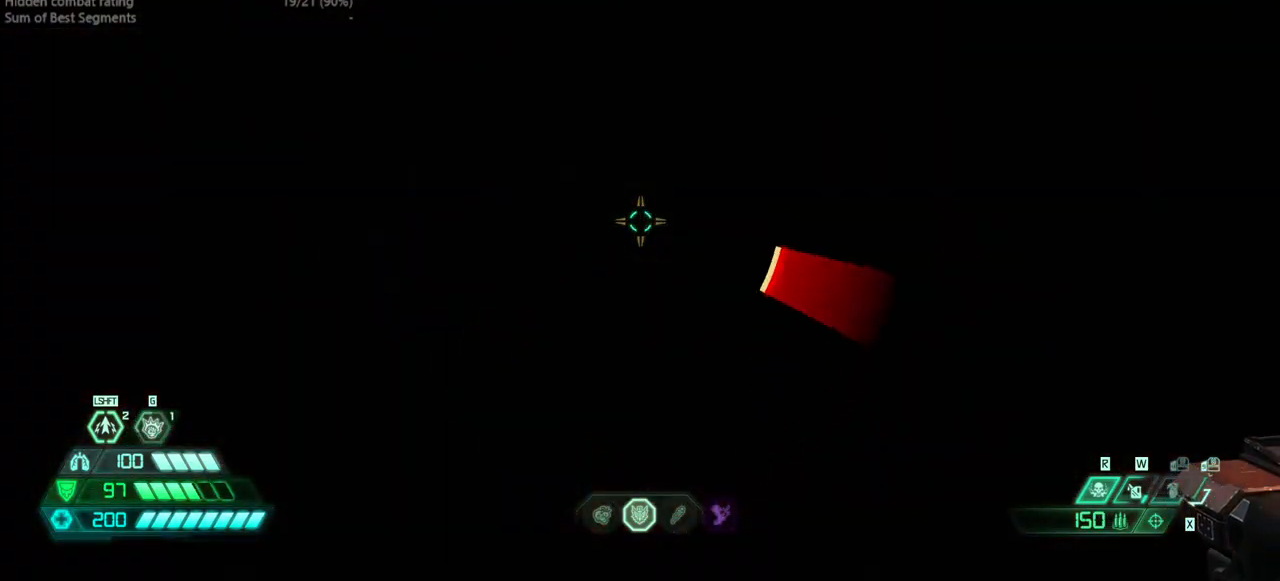
{"keys": [], "mouse": [], "events": [[133, "l", "up"], [133, "r", "down"], [233, "r", "up"]]}
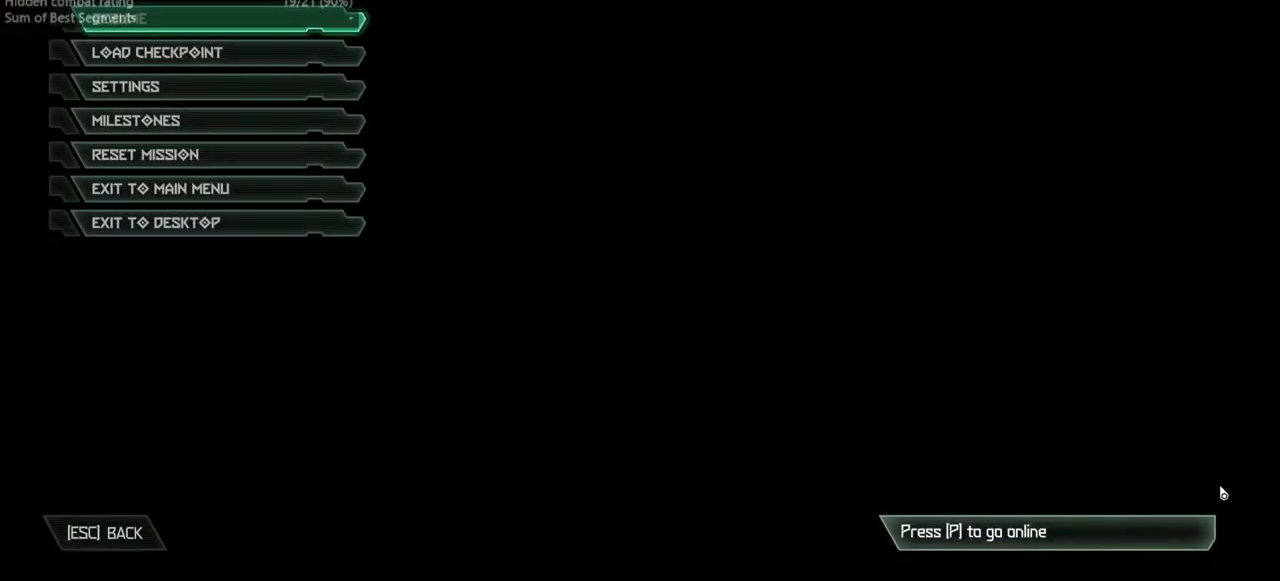
{"keys": [], "mouse": [], "events": []}
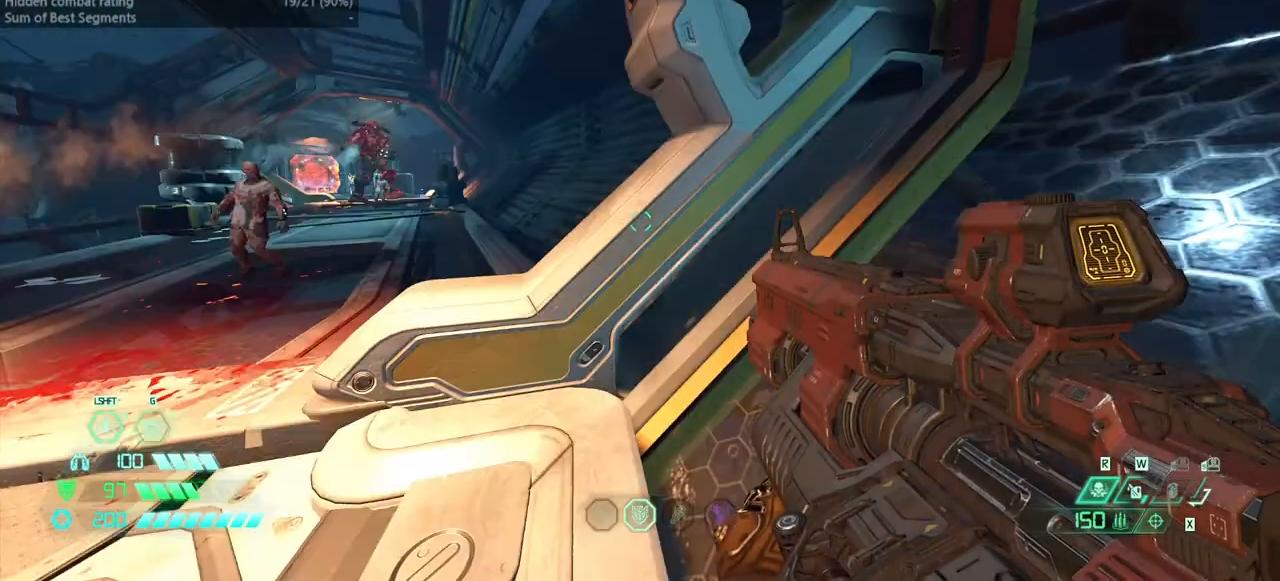
{"keys": ["fw"], "mouse": [], "events": [[200, "fw", "down"]]}
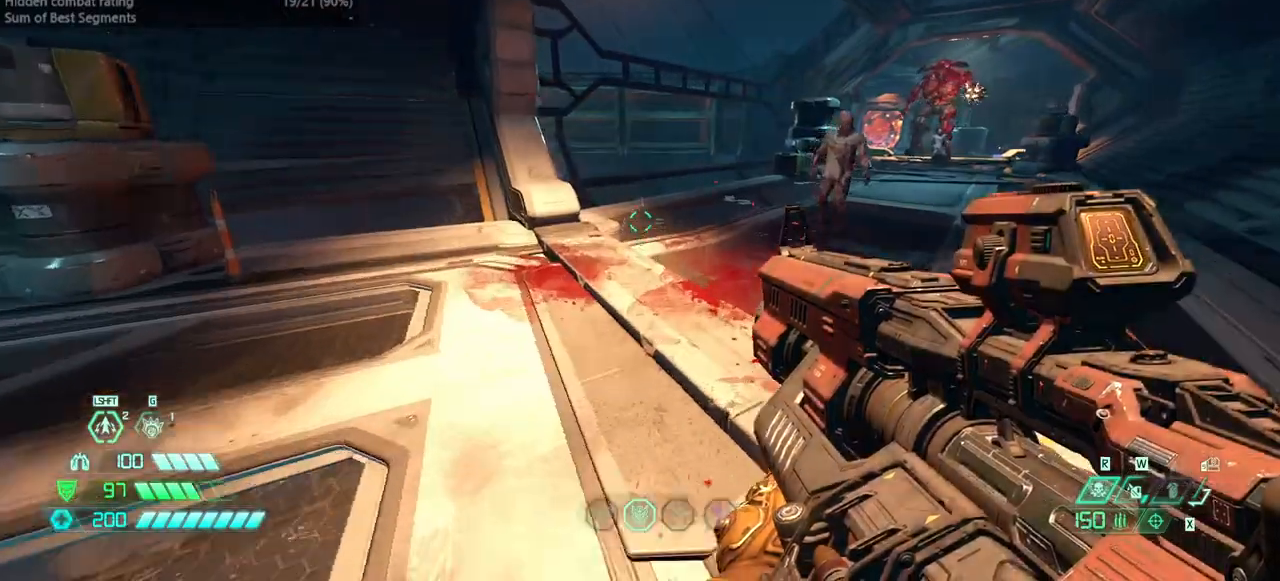
{"keys": ["bw", "l"], "mouse": ["right"], "events": [[33, "r", "down"], [100, "jump", "down"], [133, "jump", "up"], [133, "r", "up"], [267, "l", "down"], [333, "fw", "up"], [467, "bw", "down"], [467, "mouse_right", "down"]]}
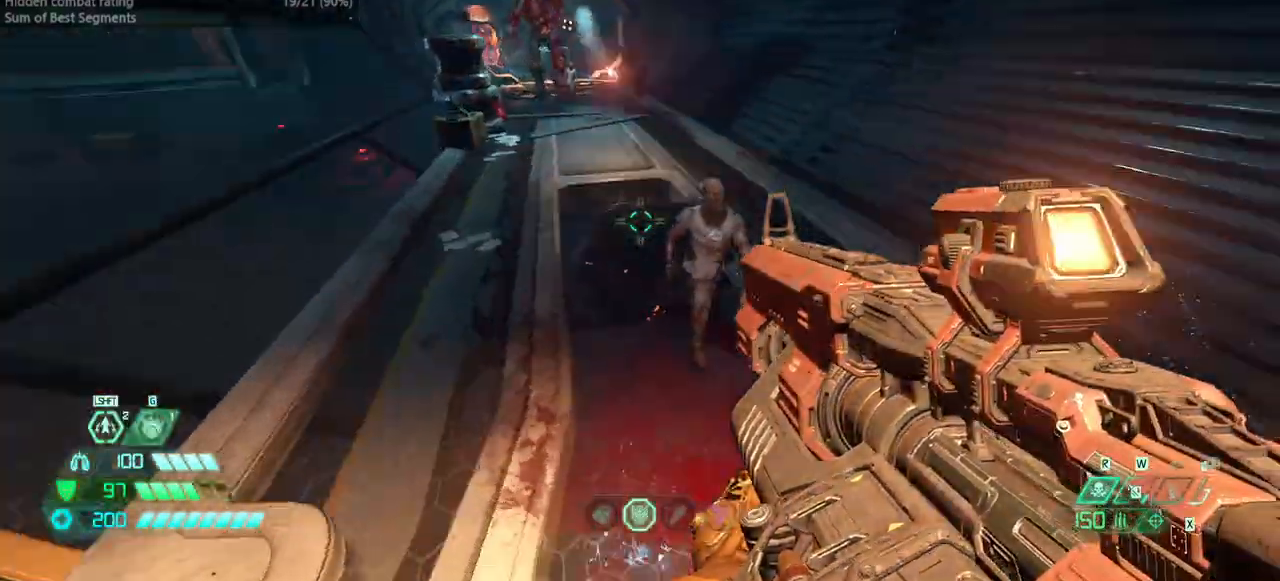
{"keys": ["fw", "r"], "mouse": [], "events": [[67, "mouse_left", "down"], [100, "mouse_left", "up"], [100, "mouse_right", "up"], [233, "bw", "up"], [433, "fw", "down"], [433, "l", "up"], [467, "r", "down"]]}
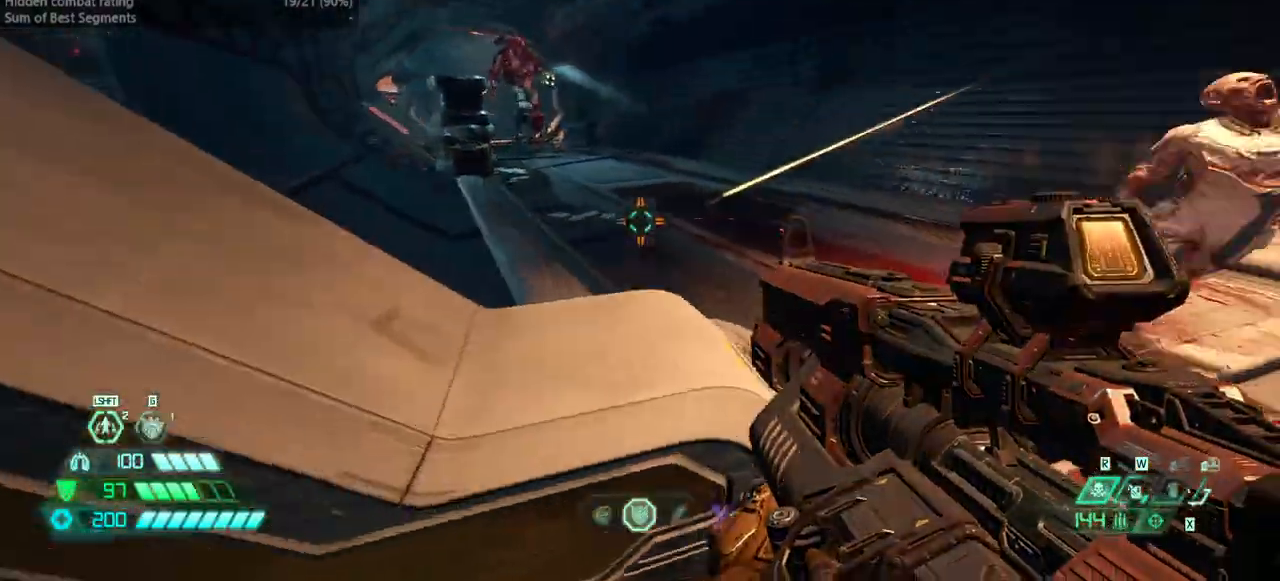
{"keys": ["fw", "ssg"], "mouse": [], "events": [[167, "jump", "down"], [267, "r", "up"], [300, "jump", "up"], [500, "ssg", "down"]]}
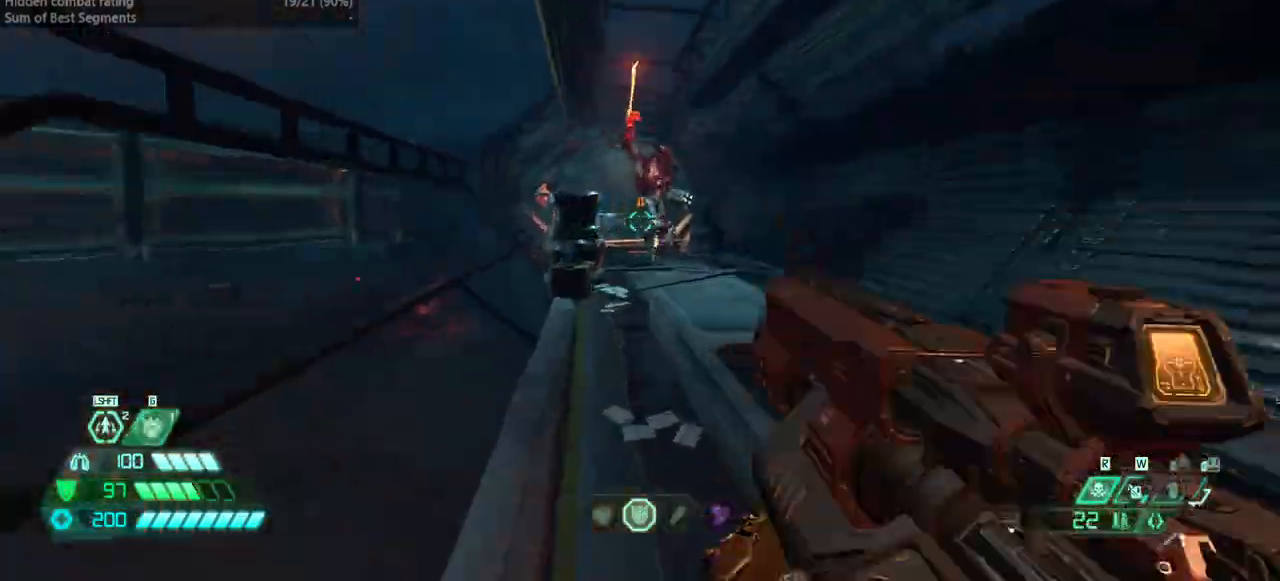
{"keys": ["fw", "r"], "mouse": [], "events": [[33, "ssg", "up"], [267, "mouse_right", "down"], [433, "r", "down"], [467, "mouse_right", "up"]]}
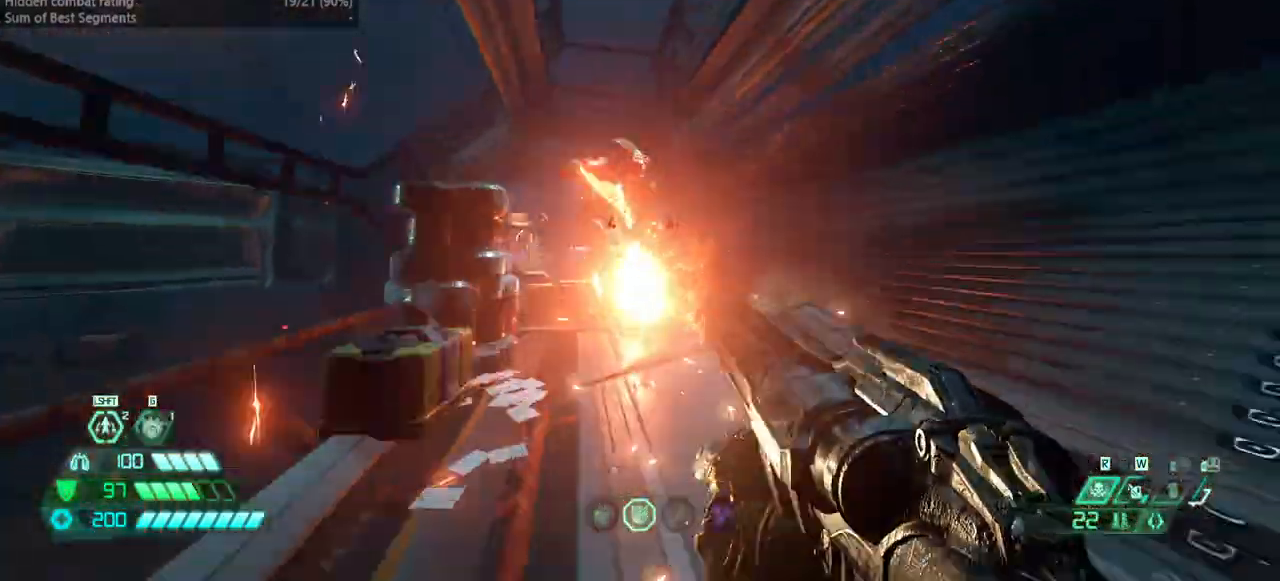
{"keys": ["fw", "r"], "mouse": [], "events": [[100, "mouse_left", "down"], [167, "dash", "down"], [200, "mouse_left", "up"], [233, "dash", "up"], [333, "hc", "down"], [433, "hc", "up"]]}
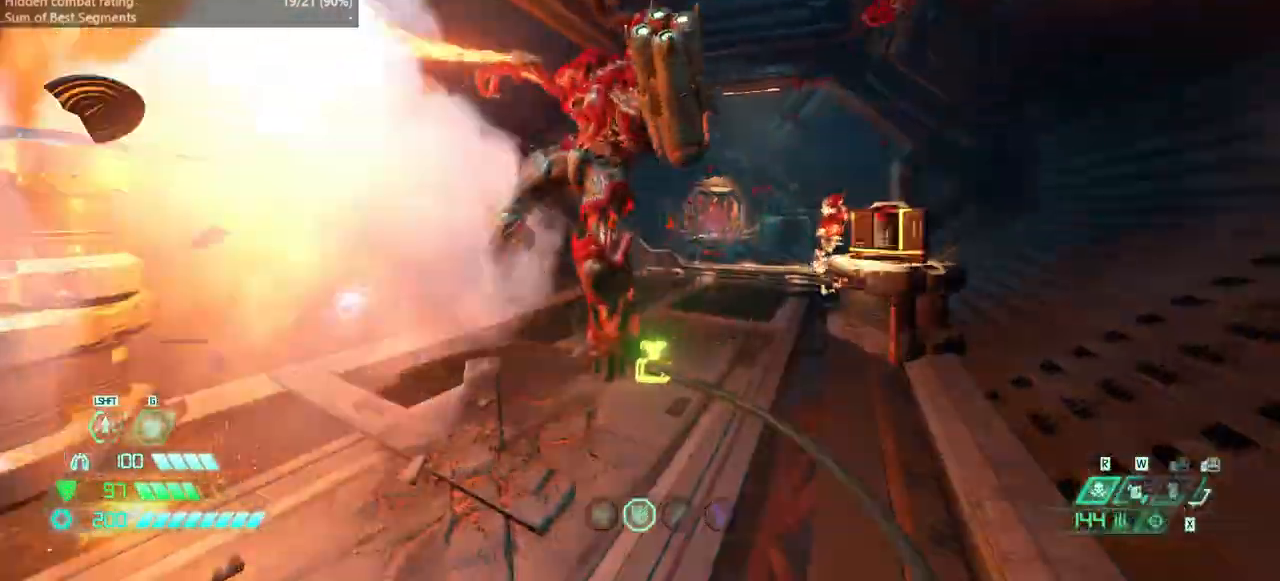
{"keys": ["l"], "mouse": [], "events": [[33, "fw", "up"], [33, "r", "up"], [167, "bw", "down"], [200, "l", "down"], [200, "mouse_right", "down"], [267, "bw", "up"], [267, "mouse_left", "down"], [367, "mouse_right", "up"], [400, "mouse_left", "up"], [400, "ssg", "down"], [467, "ssg", "up"]]}
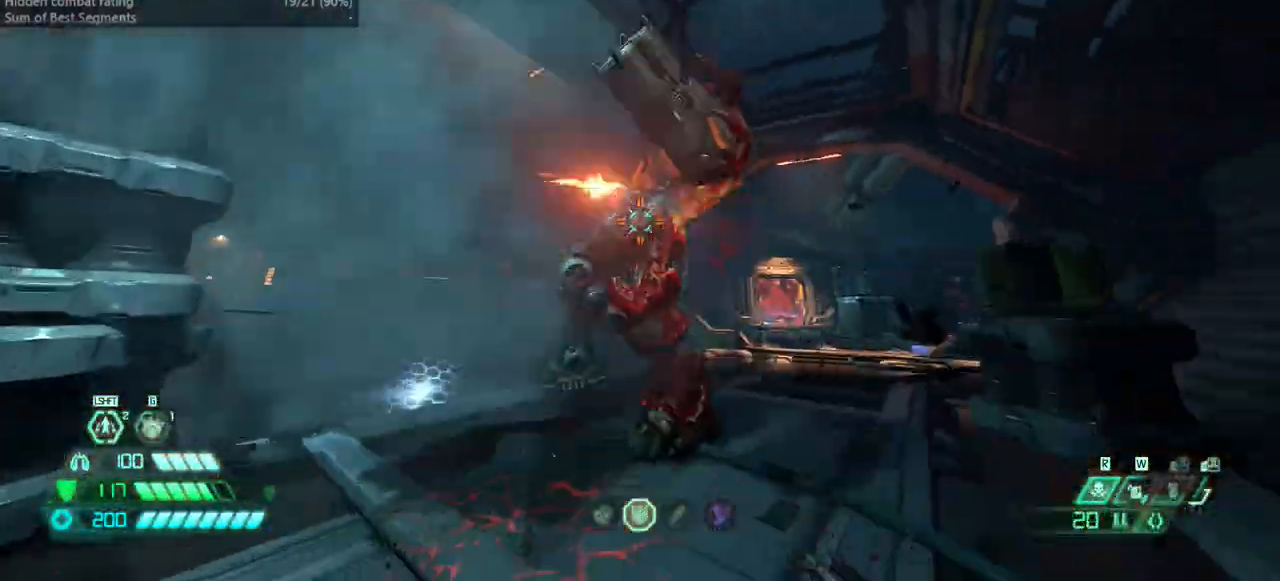
{"keys": ["bw"], "mouse": [], "events": [[100, "l", "up"], [133, "r", "down"], [200, "bw", "down"], [200, "jump", "down"], [200, "mouse_left", "down"], [267, "jump", "up"], [333, "mouse_left", "up"], [367, "hc", "down"], [433, "r", "up"], [467, "hc", "up"]]}
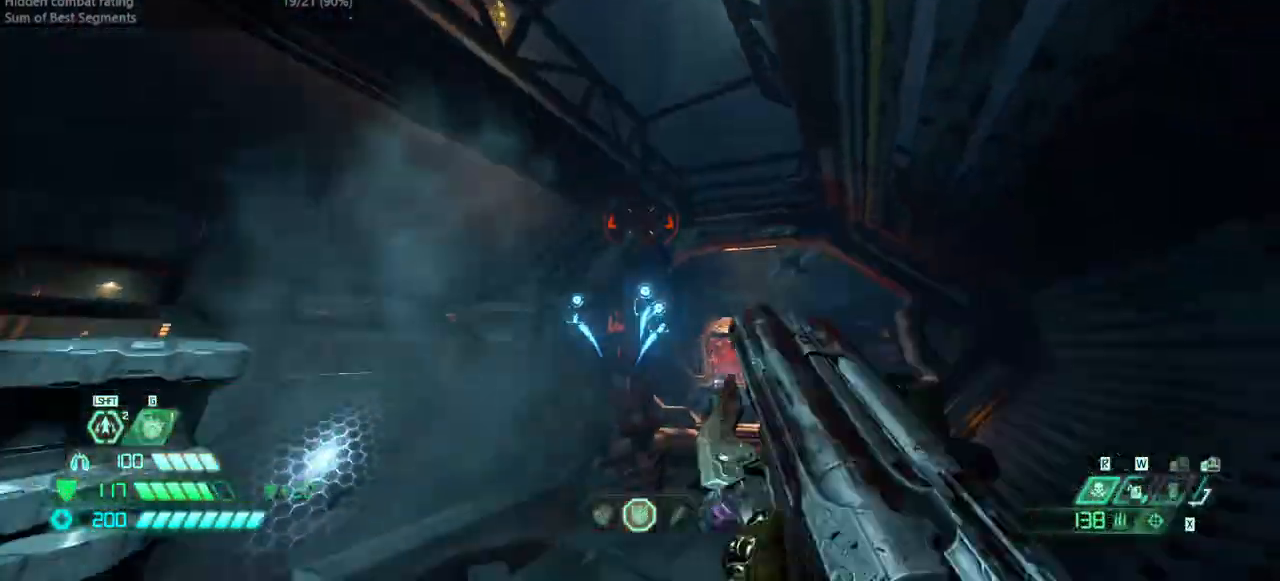
{"keys": ["fw"], "mouse": [], "events": [[67, "bw", "up"], [167, "l", "down"], [233, "fw", "down"], [400, "l", "up"]]}